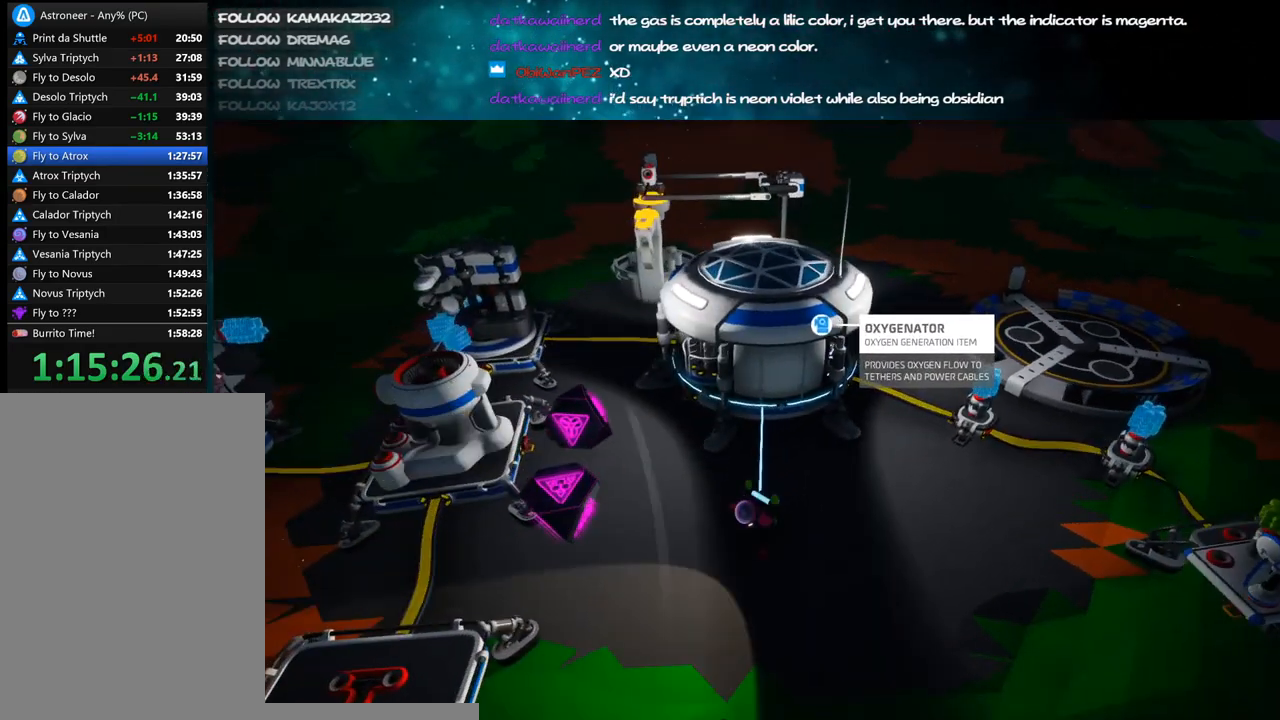
Gameplay with keyboard and mouse; each line is a JSON object with the keys and mouse buttons held at the frame after it. "events" lists presses ("down") and releases ("up") of "a", "alt", "b", "c", "ctrl", "d", "e", "f", "g", "q", "r", "s", "shift", "space", "t", "tab", "v", "w", "x", "z", "mouse_left", "mouse_wheel", "mouse_right", "mouse_mb4" and "mouse_mb5" between this image and that frame as [ms after this image, input, new state], when the widget could be followed in between. "mouse_left", "mouse_wheel", "mouse_right", "mouse_mb4", "mouse_mb5" = the "left", "wheel", "right", "mb4", "mb5" buttons of the "mouse" list. No other keys are recorded. "wheel" means that the mouse wheel is clicked or scrolled. Mouse movement is not recorded.
{"keys": ["a"], "mouse": ["right"], "events": [[283, "a", "down"], [350, "s", "up"]]}
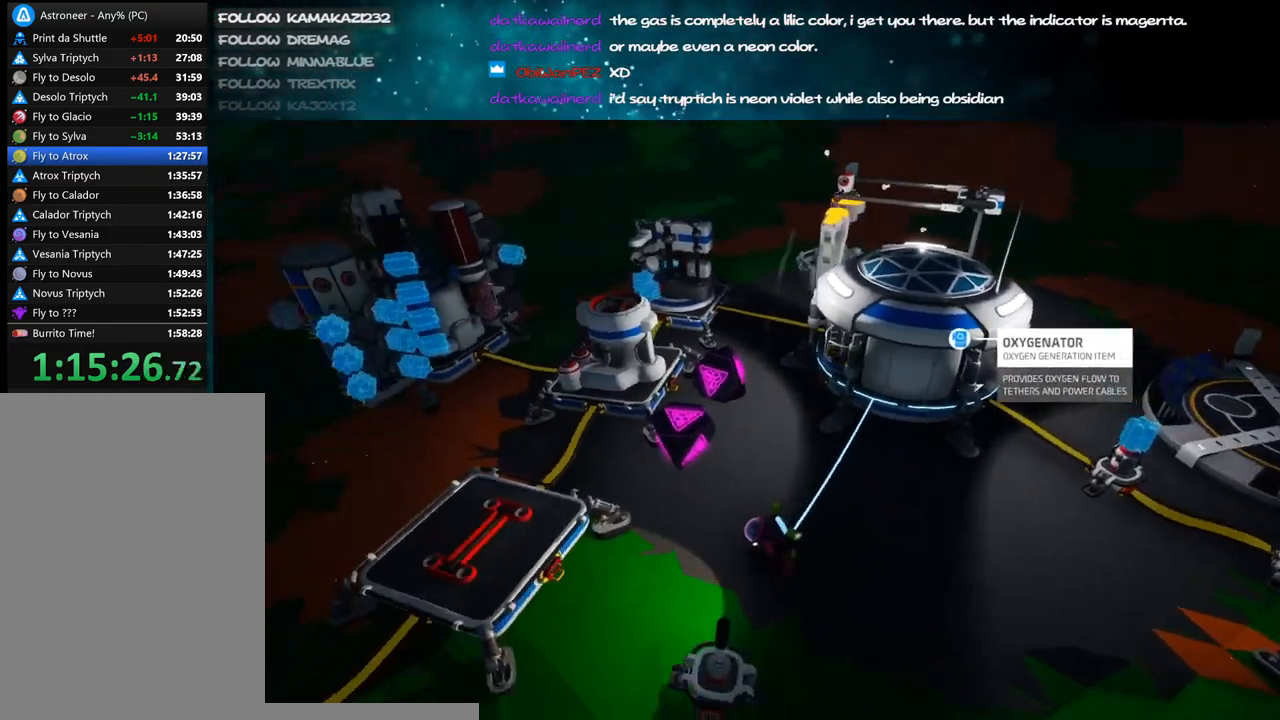
{"keys": ["a", "w"], "mouse": ["right"], "events": [[16, "w", "down"], [166, "a", "up"], [200, "shift", "down"], [366, "shift", "up"], [450, "a", "down"]]}
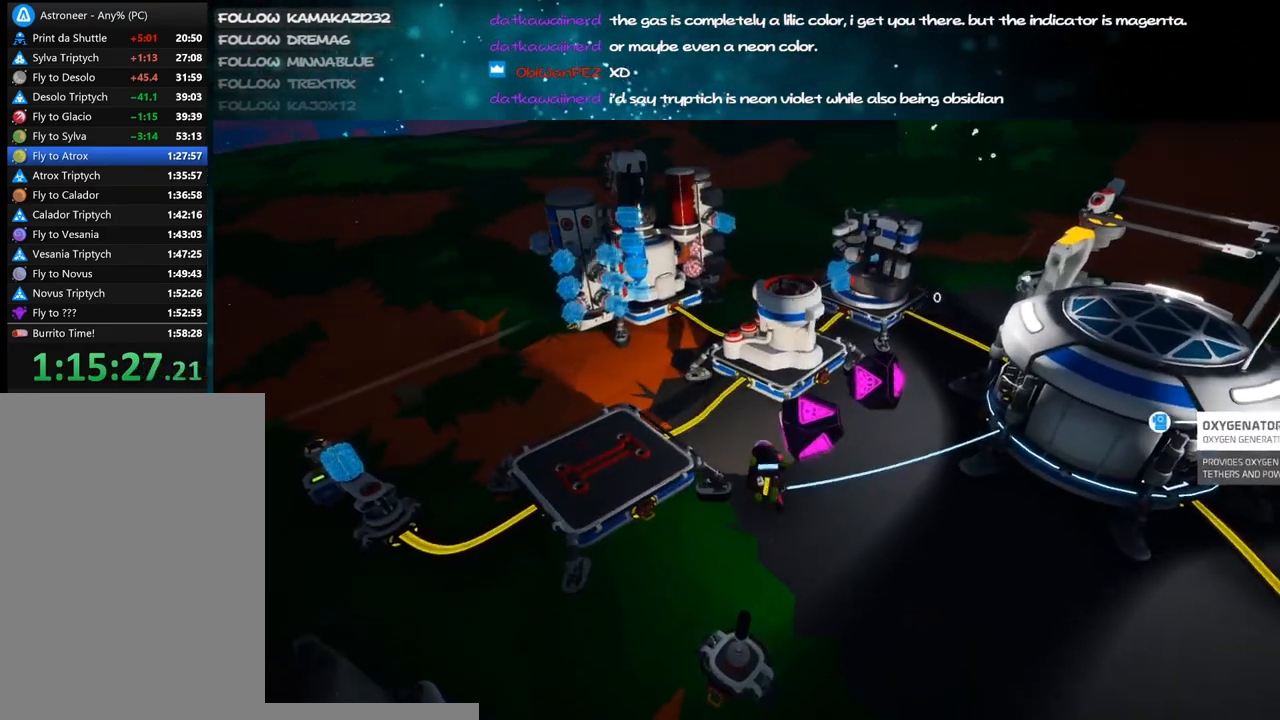
{"keys": ["a"], "mouse": ["right"], "events": [[266, "w", "up"]]}
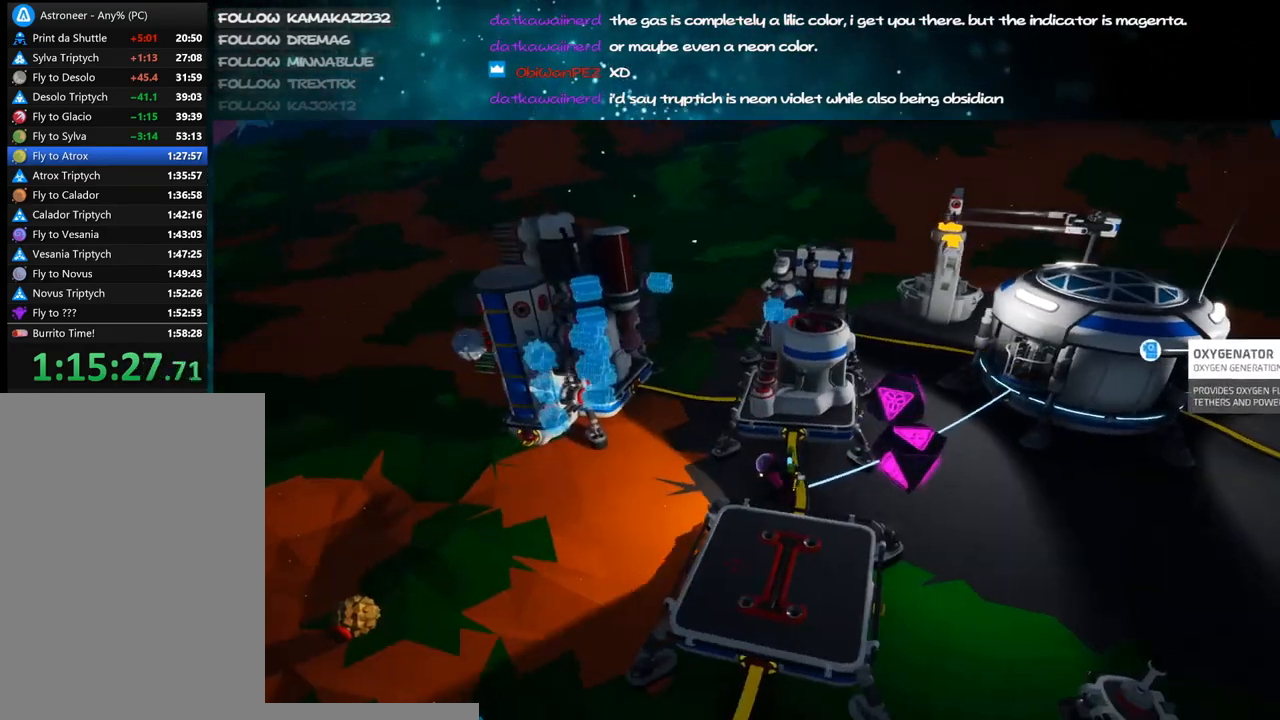
{"keys": ["a", "s"], "mouse": ["right"], "events": [[216, "s", "down"]]}
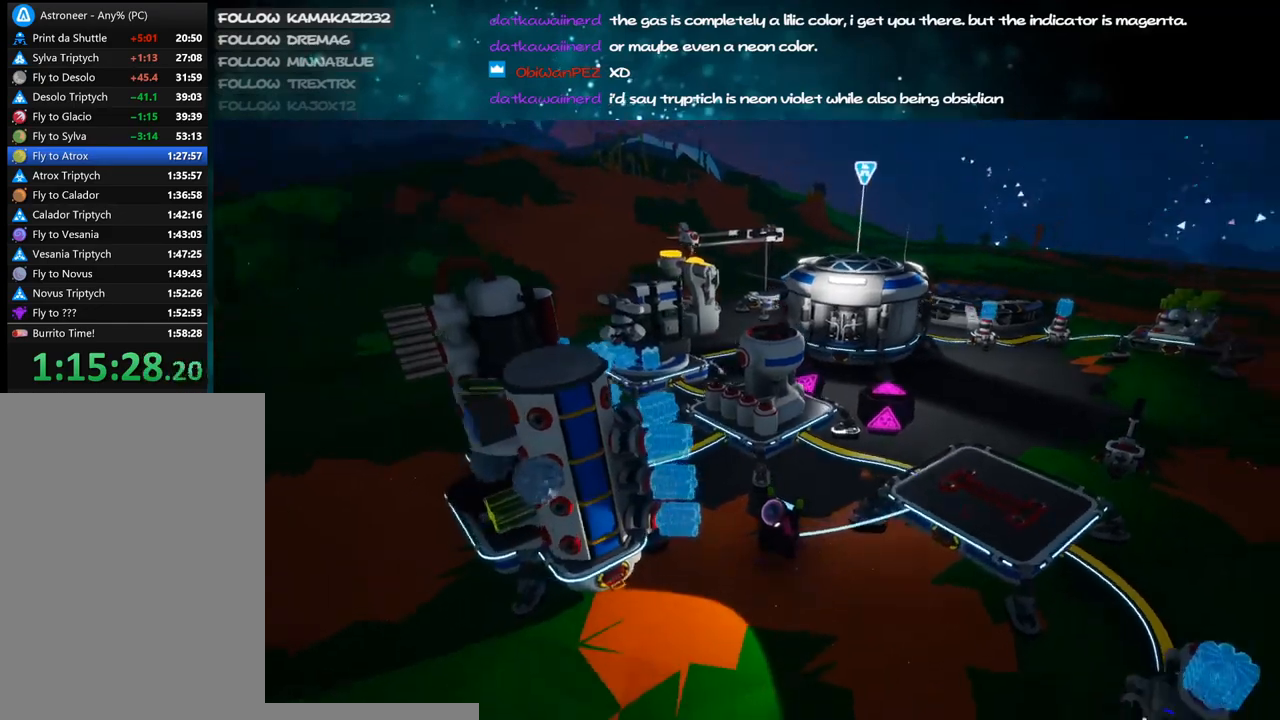
{"keys": ["a", "s"], "mouse": [], "events": [[366, "mouse_right", "up"]]}
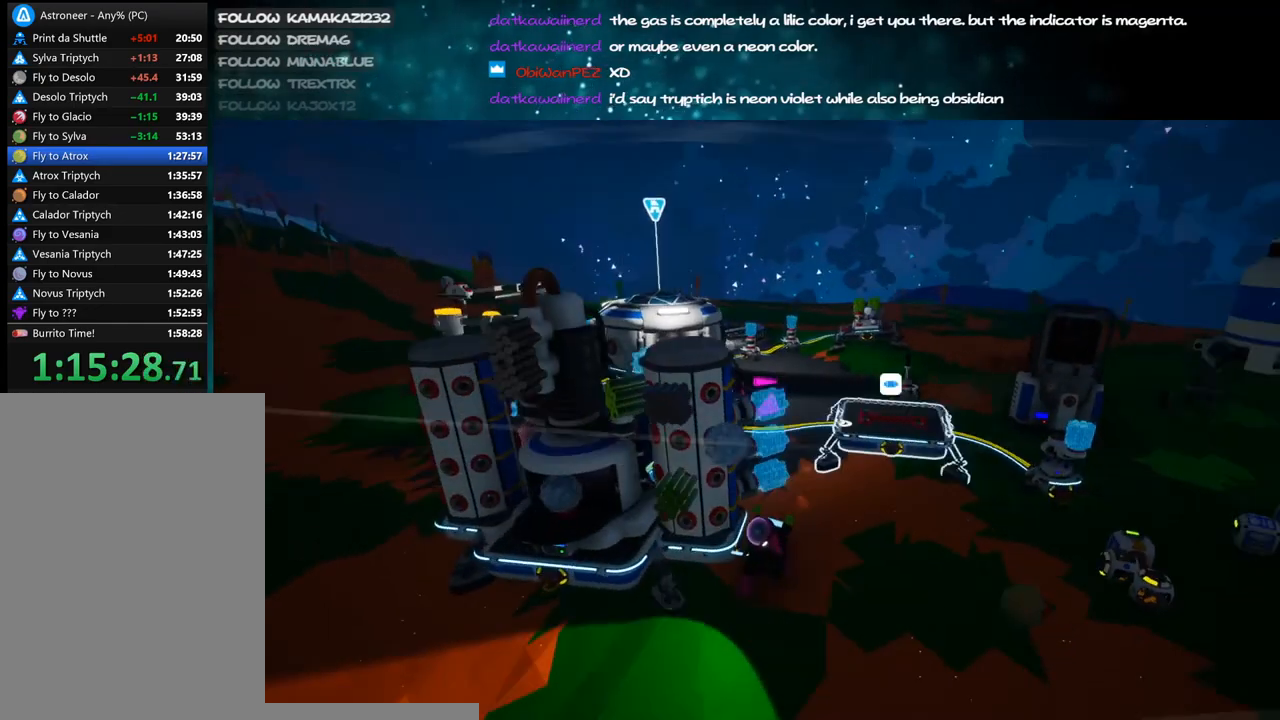
{"keys": ["d", "w"], "mouse": [], "events": [[183, "s", "up"], [250, "mouse_right", "down"], [383, "mouse_right", "up"], [416, "w", "down"], [450, "a", "up"], [483, "d", "down"]]}
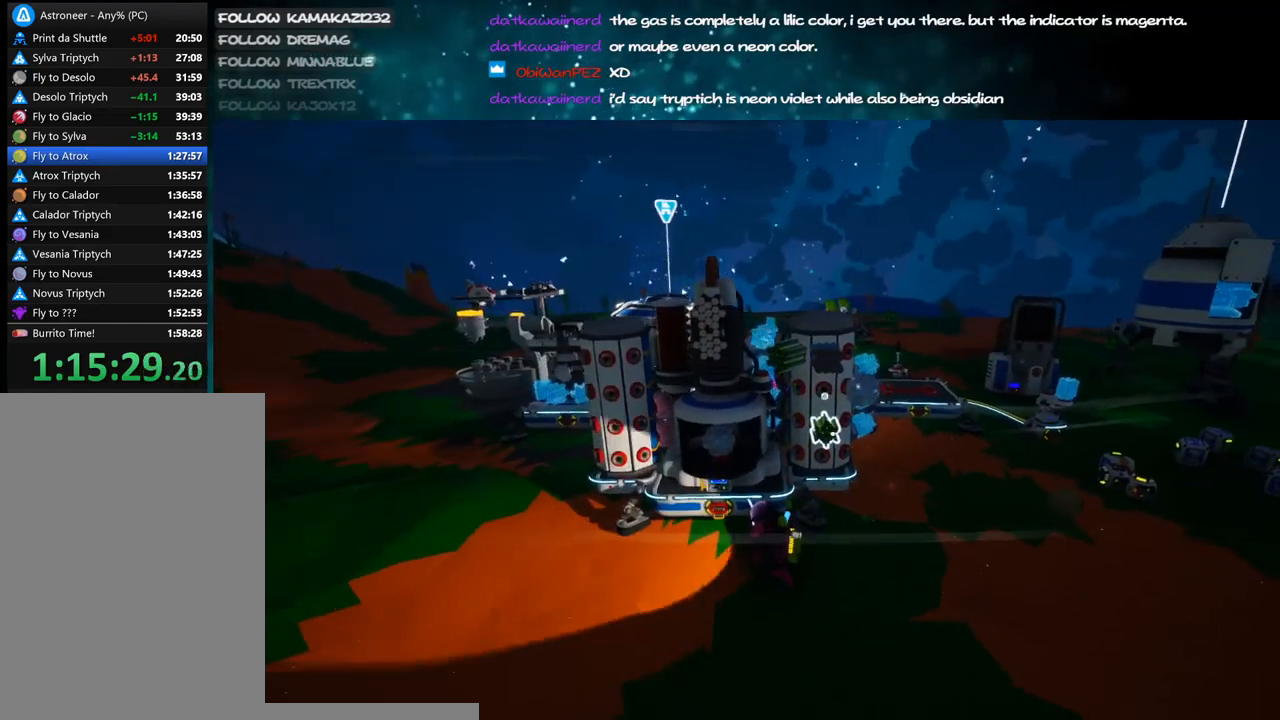
{"keys": [], "mouse": [], "events": [[116, "d", "up"], [133, "w", "up"]]}
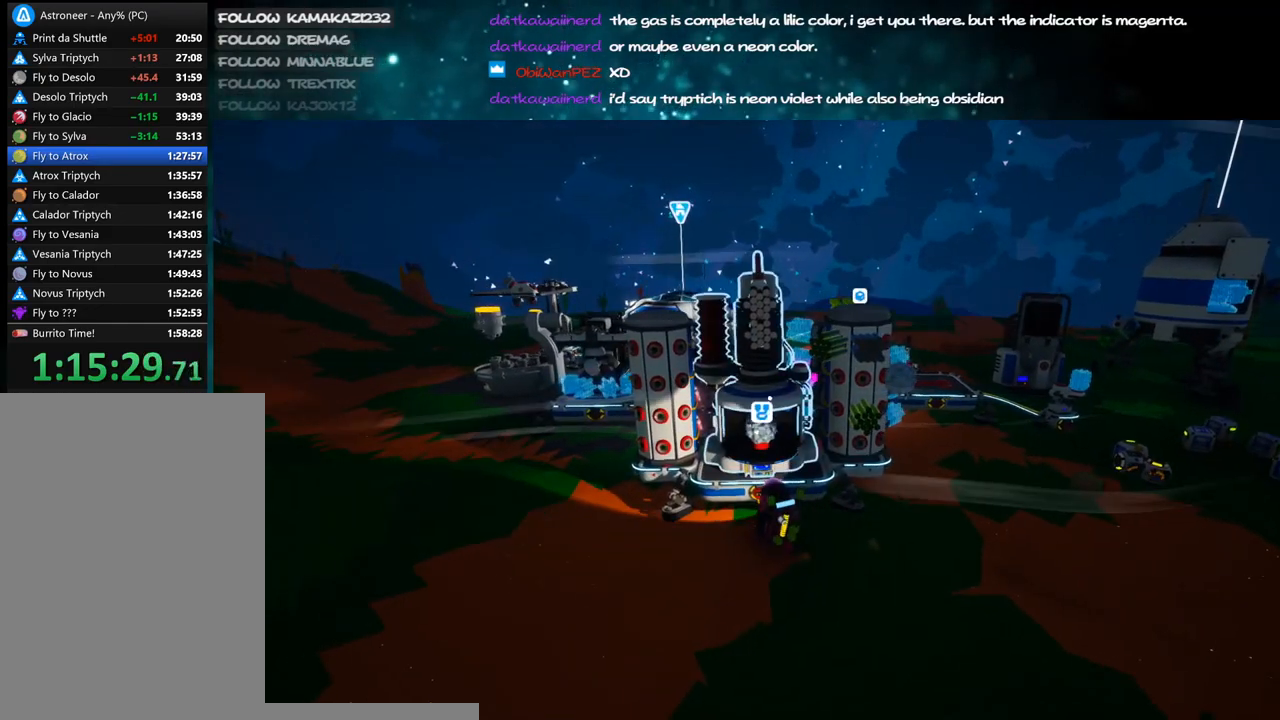
{"keys": [], "mouse": [], "events": []}
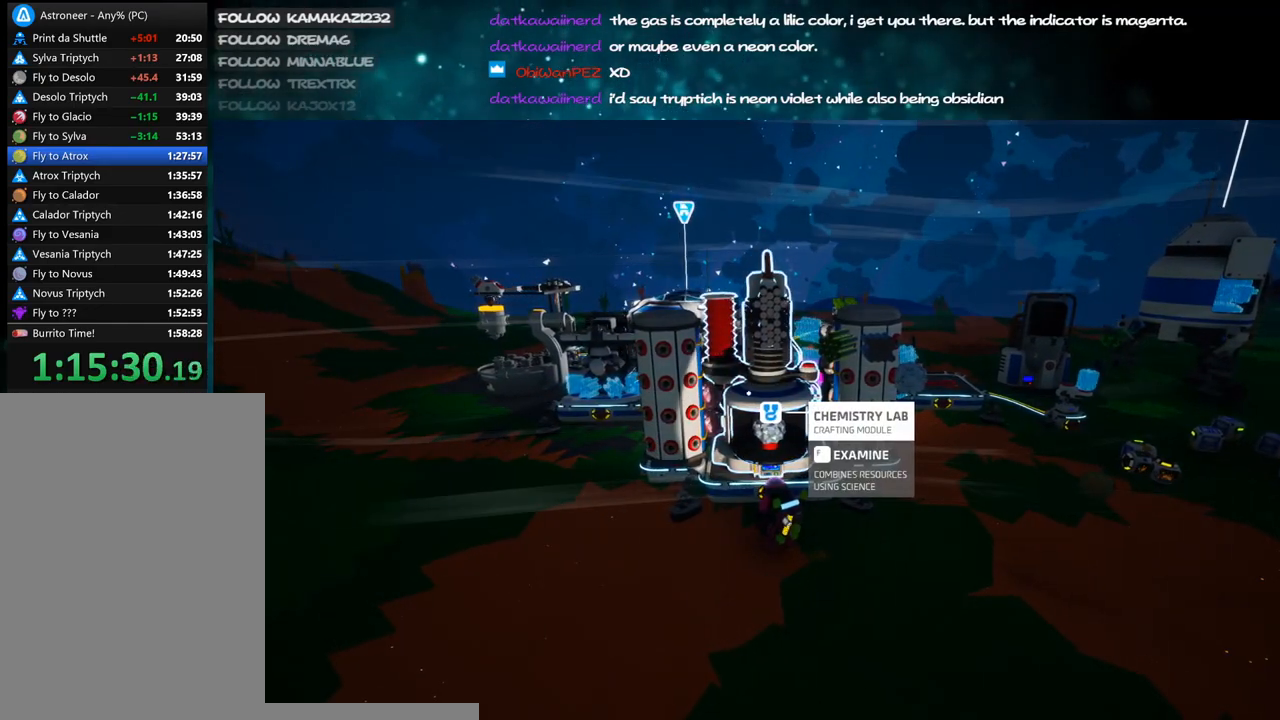
{"keys": [], "mouse": [], "events": [[300, "f", "down"], [400, "f", "up"]]}
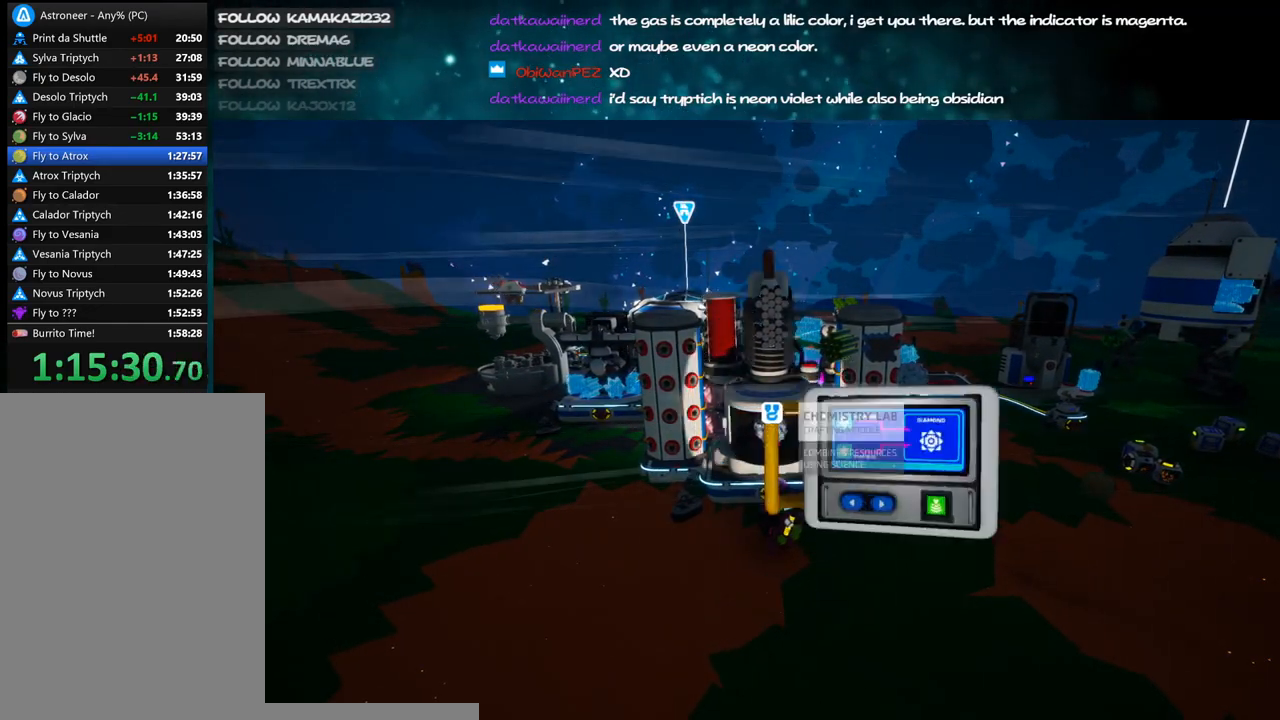
{"keys": ["d"], "mouse": [], "events": [[433, "d", "down"]]}
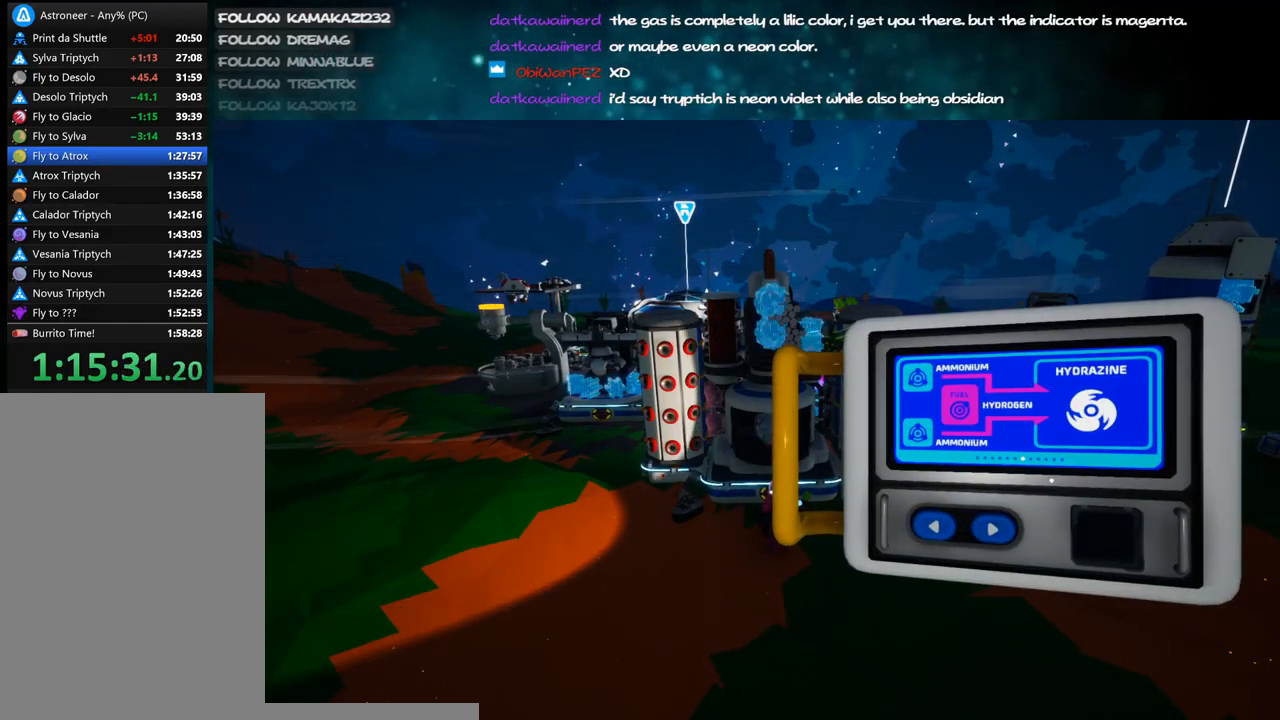
{"keys": [], "mouse": [], "events": [[33, "d", "up"]]}
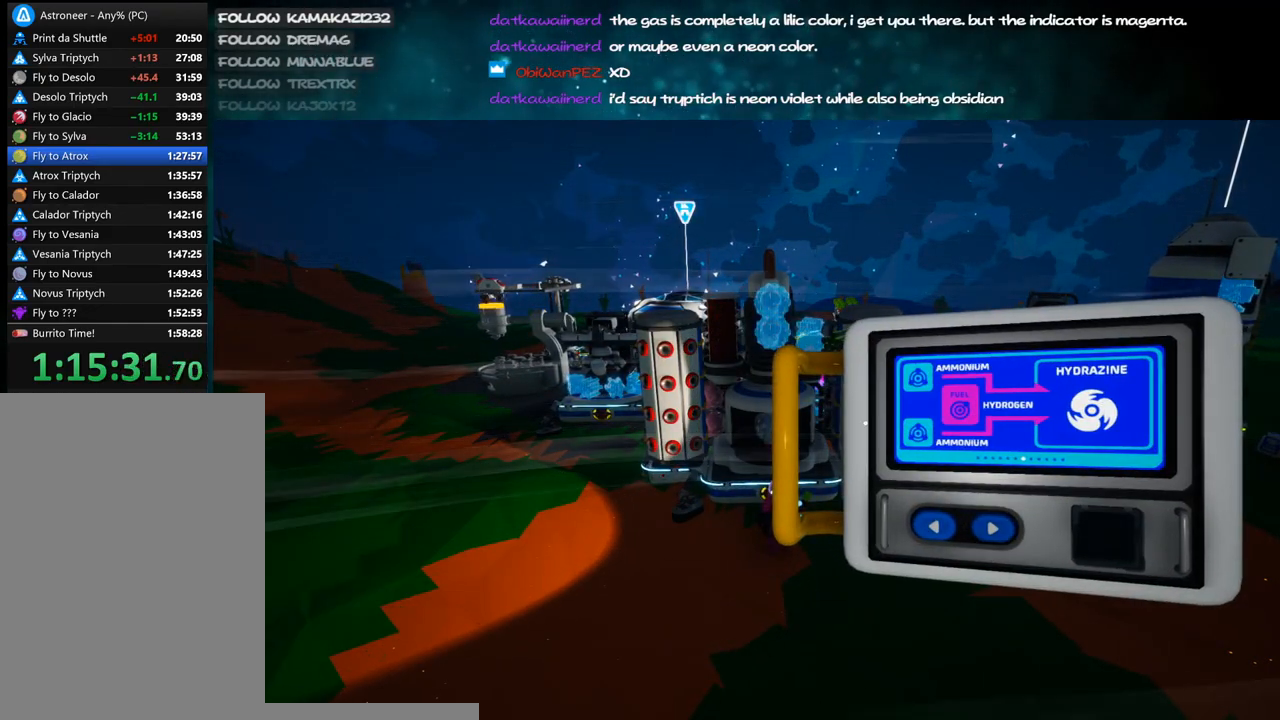
{"keys": [], "mouse": [], "events": []}
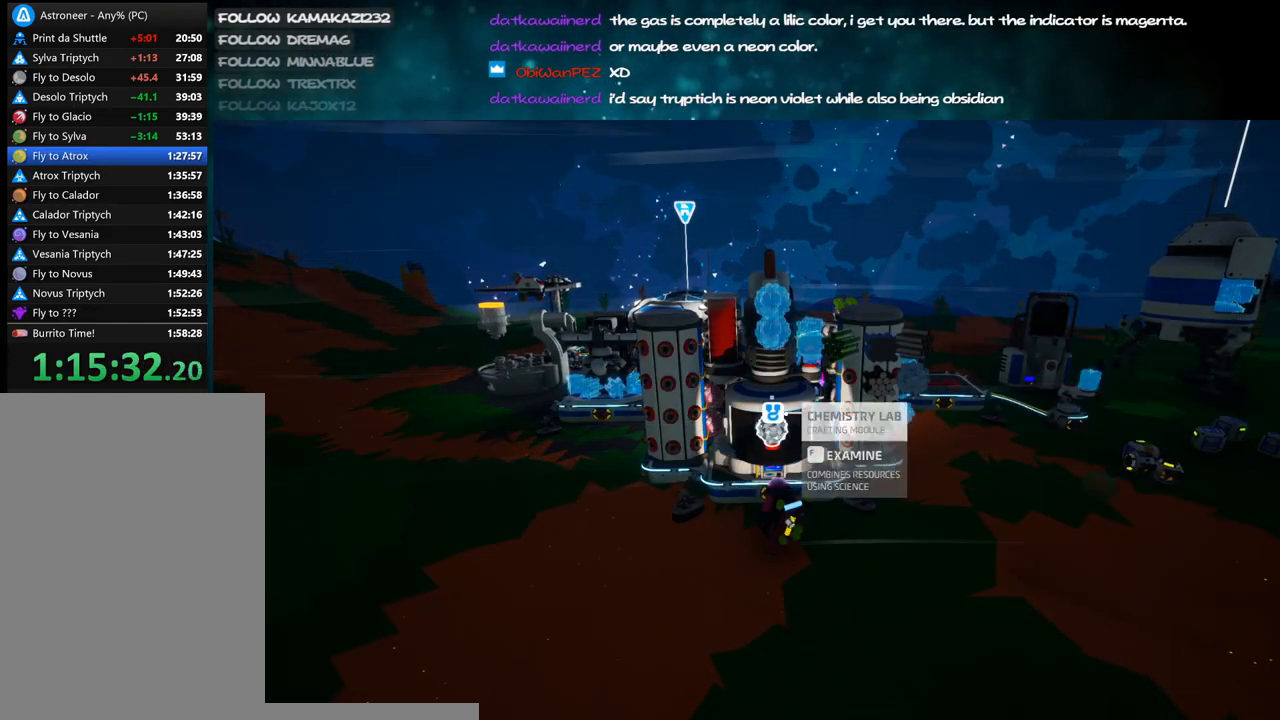
{"keys": [], "mouse": [], "events": [[283, "mouse_left", "down"], [350, "mouse_left", "up"]]}
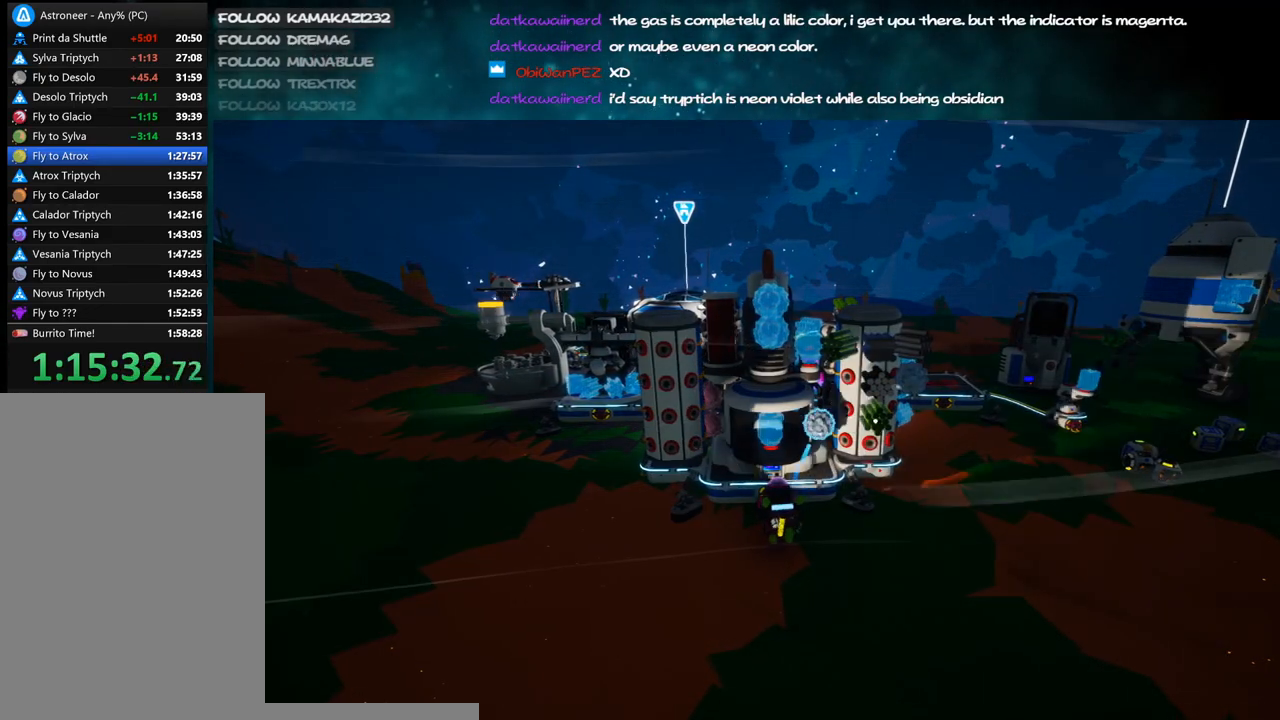
{"keys": [], "mouse": [], "events": [[300, "mouse_left", "down"], [366, "mouse_left", "up"]]}
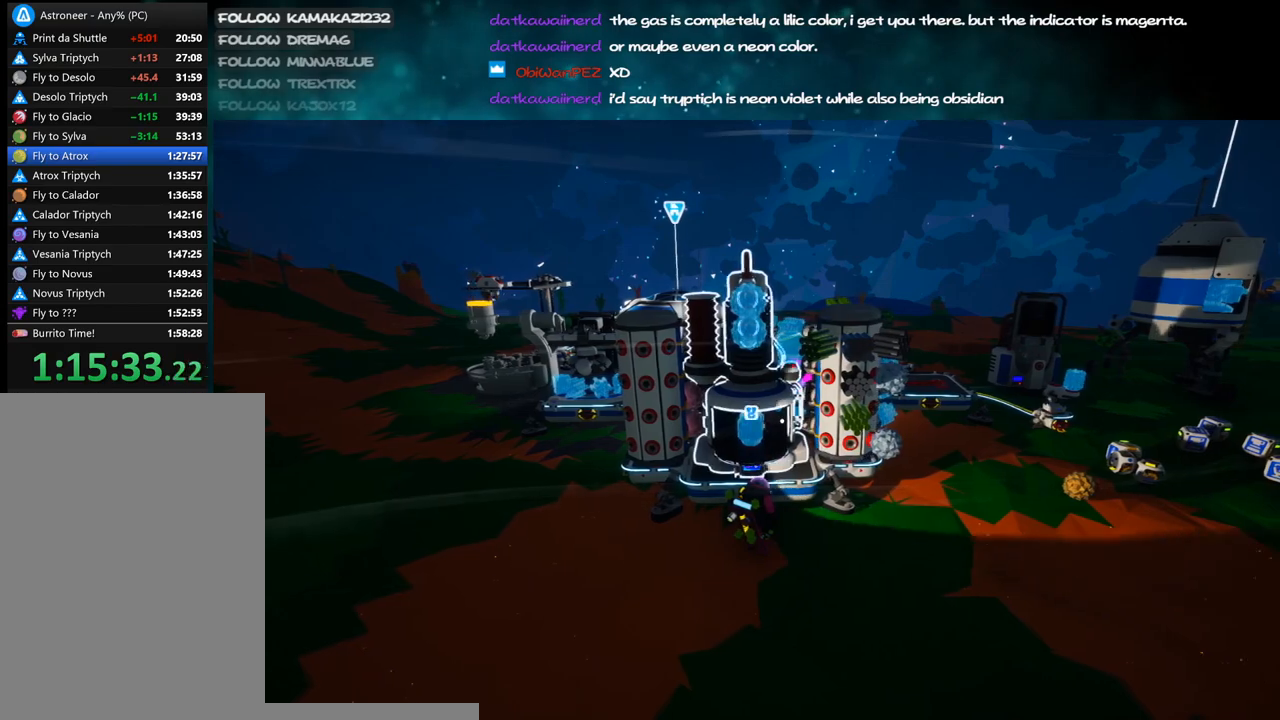
{"keys": ["a", "s"], "mouse": [], "events": [[150, "mouse_left", "down"], [266, "a", "down"], [266, "mouse_left", "up"], [283, "s", "down"]]}
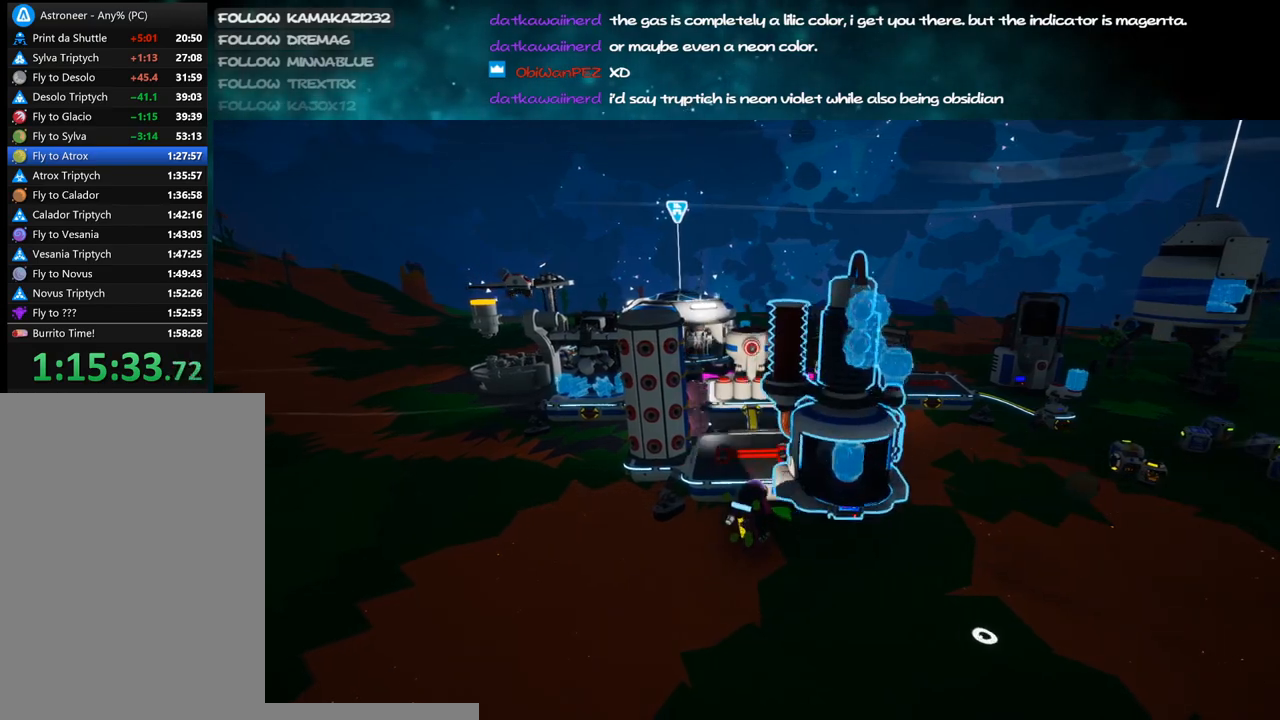
{"keys": ["a", "s"], "mouse": ["right"], "events": [[250, "mouse_left", "down"], [316, "mouse_right", "down"], [466, "mouse_left", "up"]]}
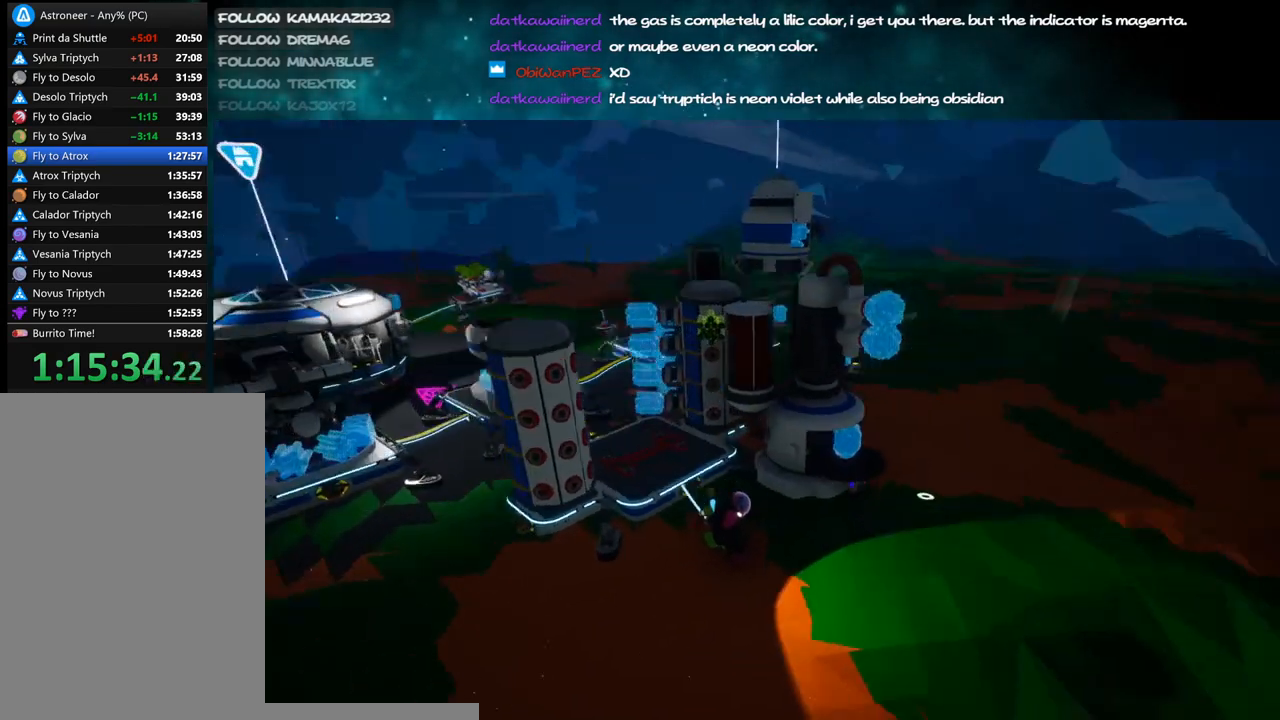
{"keys": [], "mouse": [], "events": [[50, "mouse_right", "up"], [133, "a", "up"], [166, "d", "down"], [400, "d", "up"], [416, "s", "up"]]}
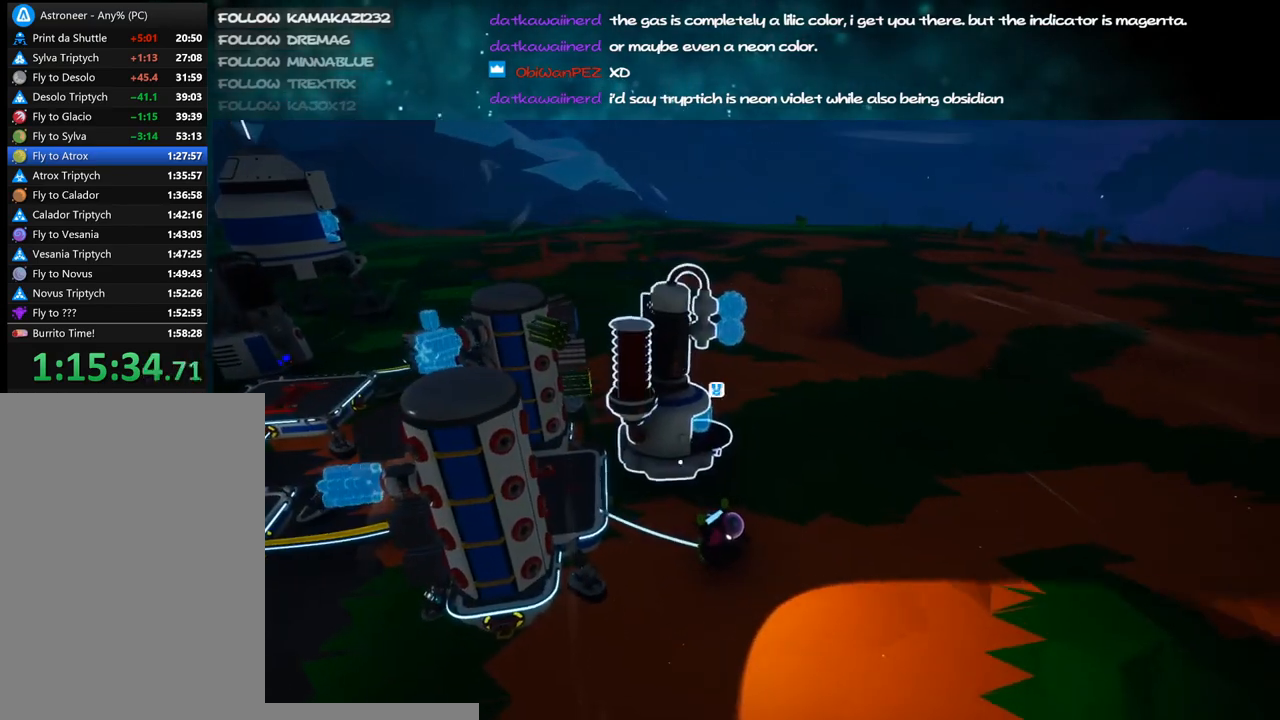
{"keys": [], "mouse": ["left", "right"], "events": [[150, "mouse_left", "down"], [250, "mouse_left", "up"], [433, "mouse_left", "down"], [483, "mouse_right", "down"]]}
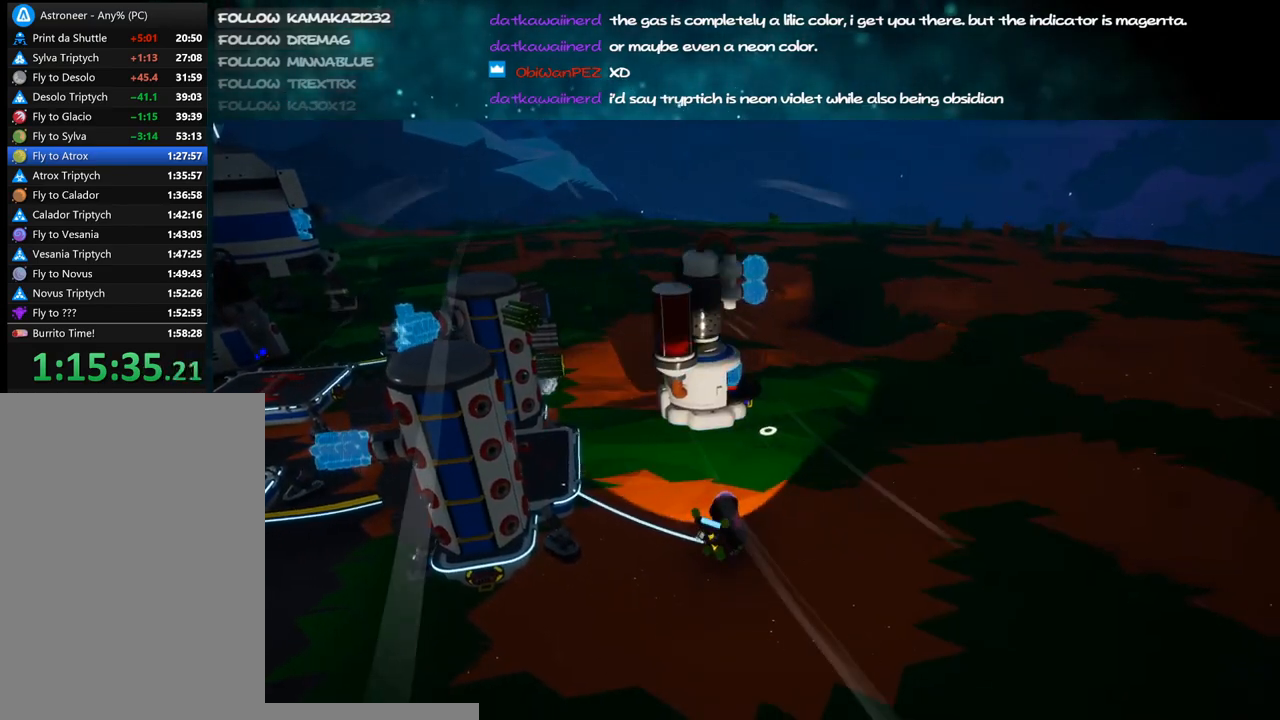
{"keys": [], "mouse": [], "events": [[16, "a", "down"], [83, "w", "down"], [100, "mouse_left", "up"], [166, "mouse_right", "up"], [233, "w", "up"], [316, "mouse_right", "down"], [483, "mouse_right", "up"], [500, "a", "up"]]}
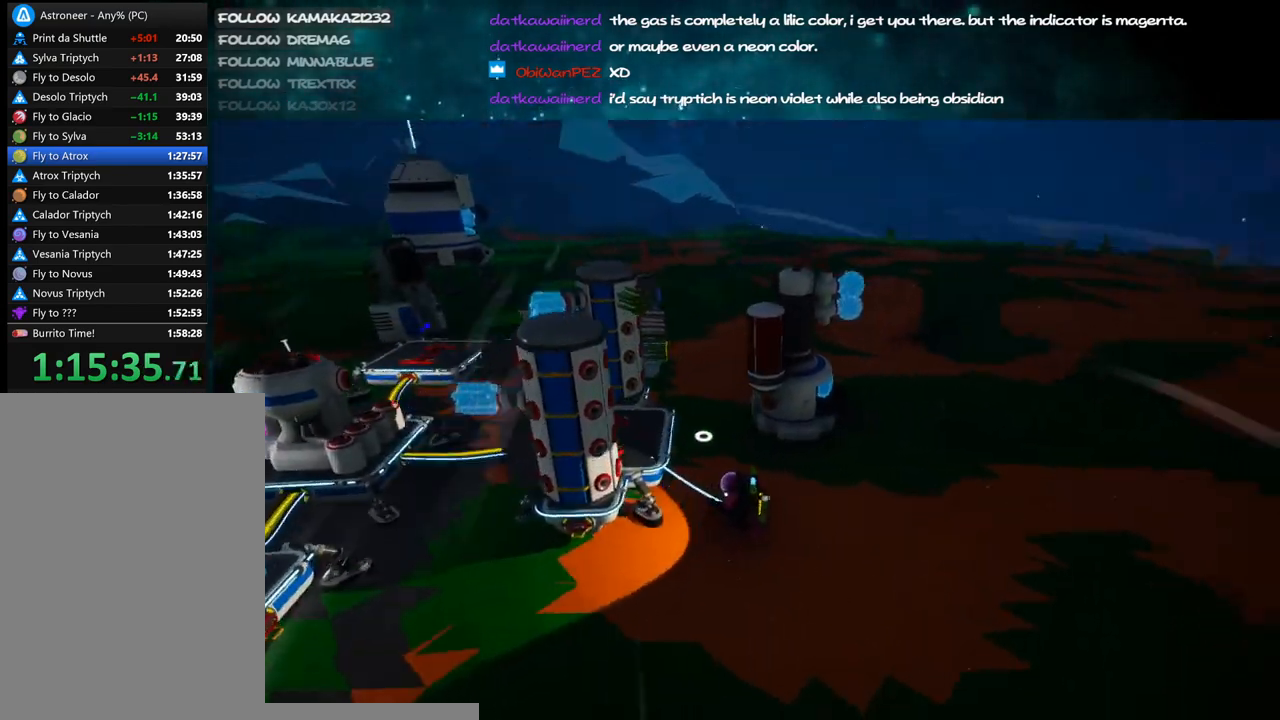
{"keys": [], "mouse": ["right"], "events": [[216, "mouse_right", "down"], [266, "w", "down"], [400, "w", "up"]]}
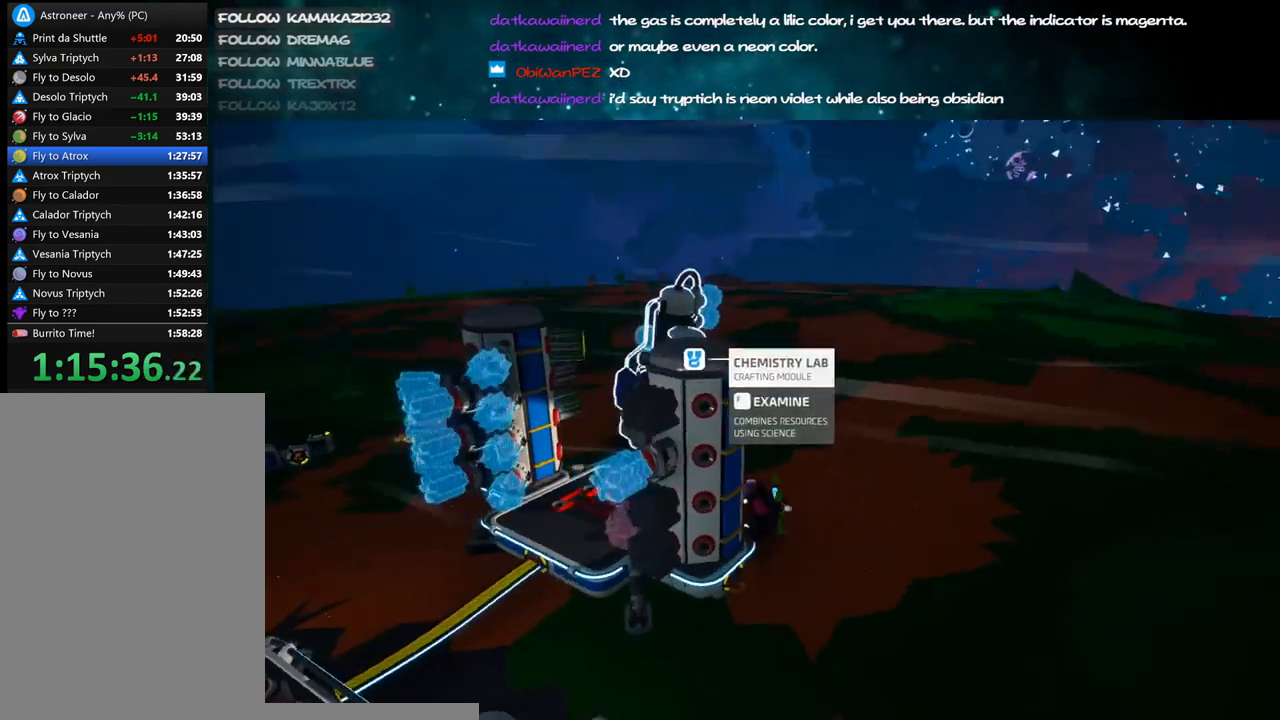
{"keys": [], "mouse": ["left"], "events": [[83, "mouse_right", "up"], [433, "mouse_left", "down"]]}
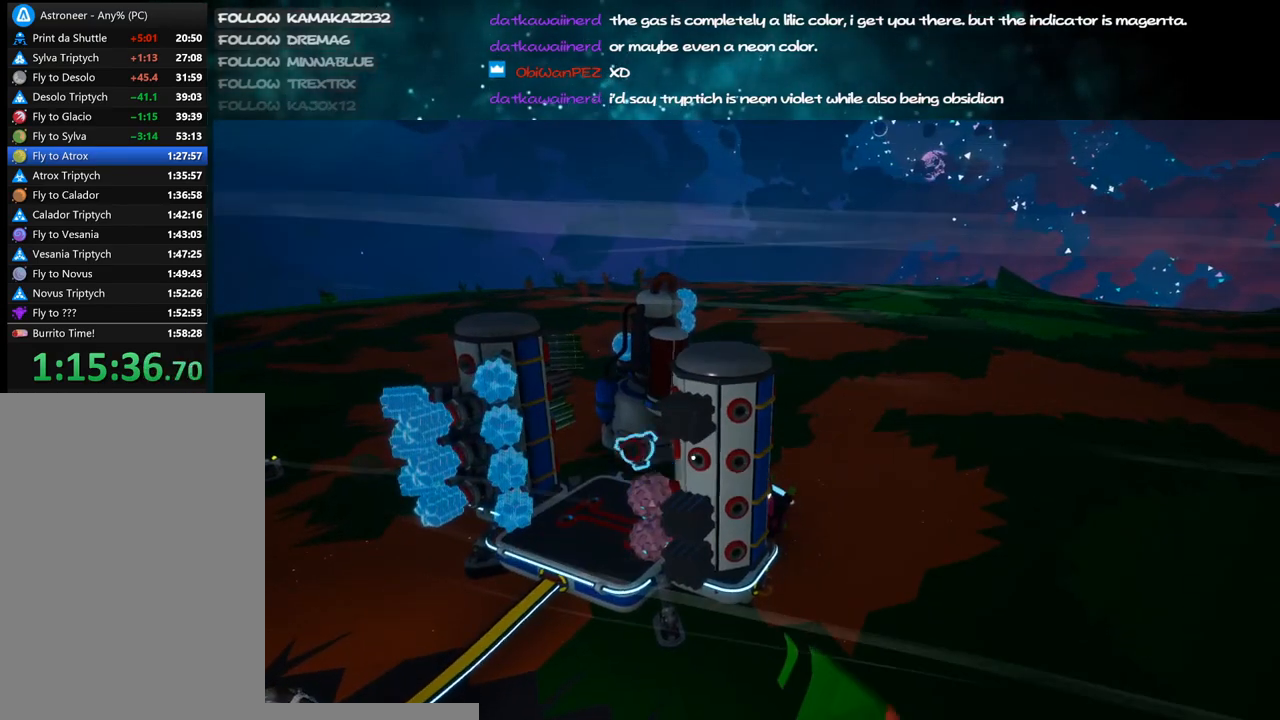
{"keys": [], "mouse": [], "events": [[16, "mouse_left", "up"], [50, "a", "down"], [183, "mouse_right", "down"], [316, "a", "up"], [350, "mouse_right", "up"]]}
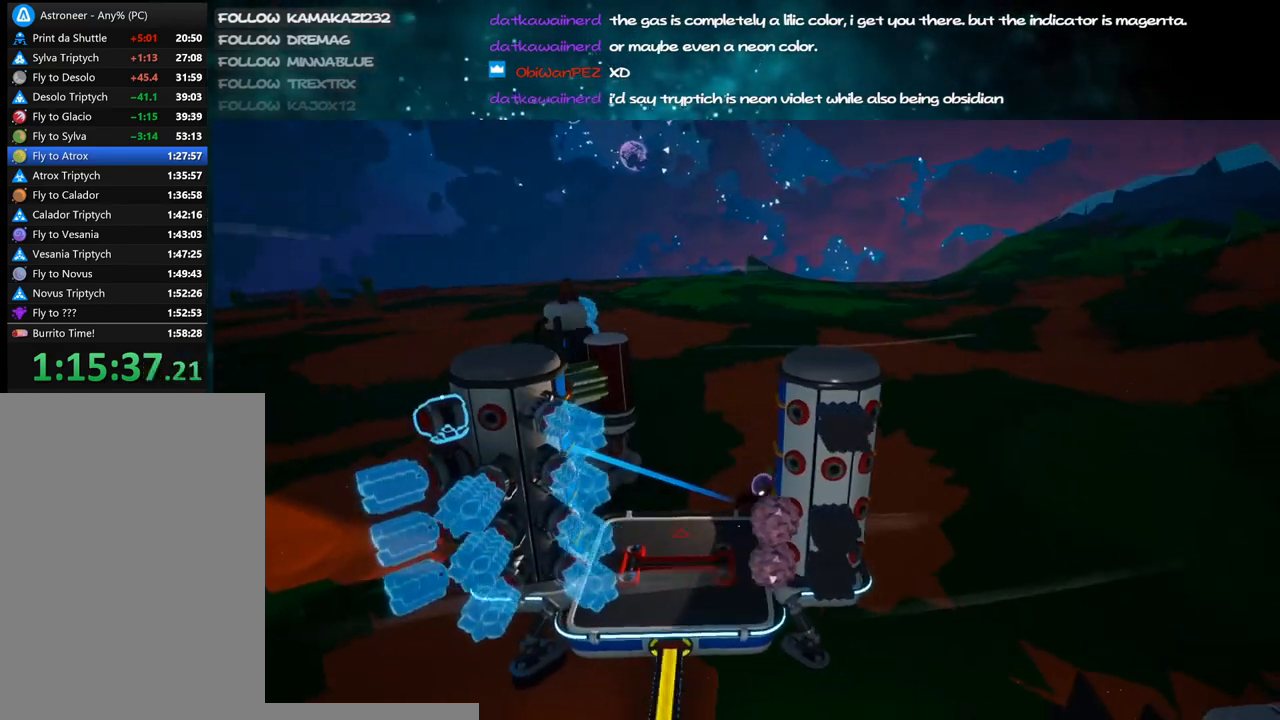
{"keys": [], "mouse": [], "events": []}
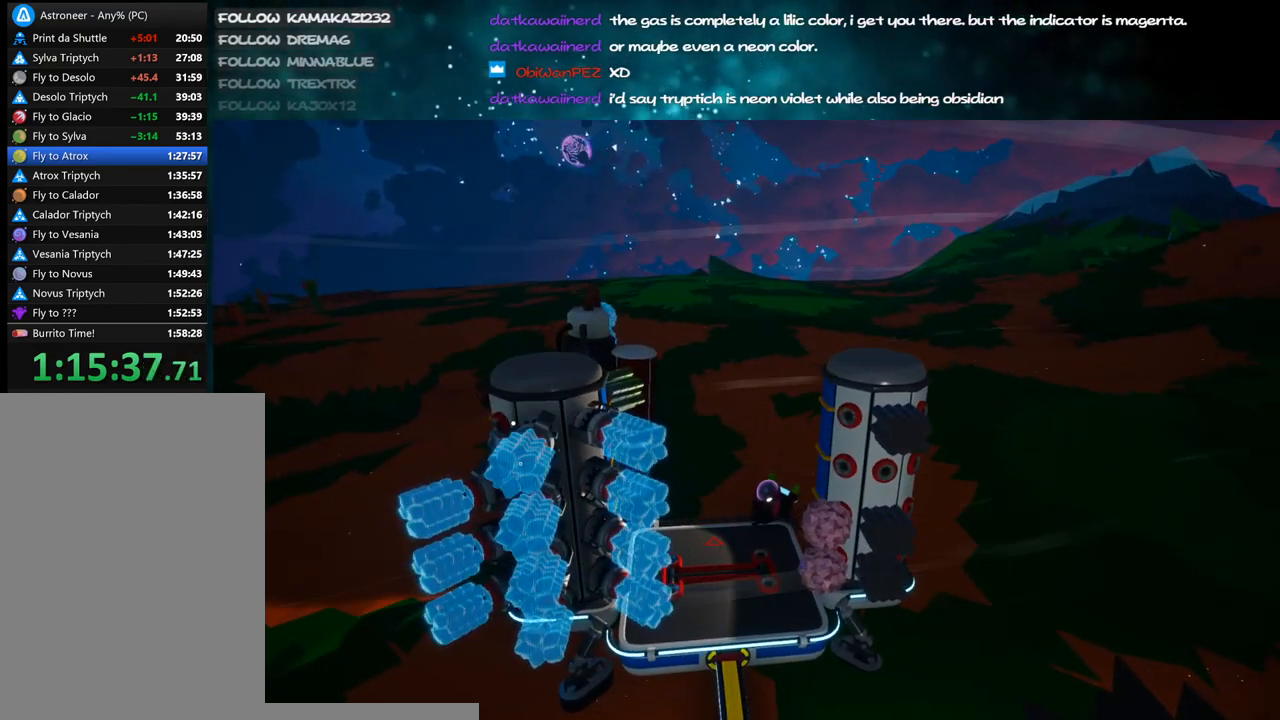
{"keys": ["q"], "mouse": [], "events": [[100, "mouse_left", "down"], [116, "mouse_right", "down"], [183, "a", "down"], [183, "mouse_left", "up"], [350, "a", "up"], [366, "mouse_right", "up"], [466, "q", "down"]]}
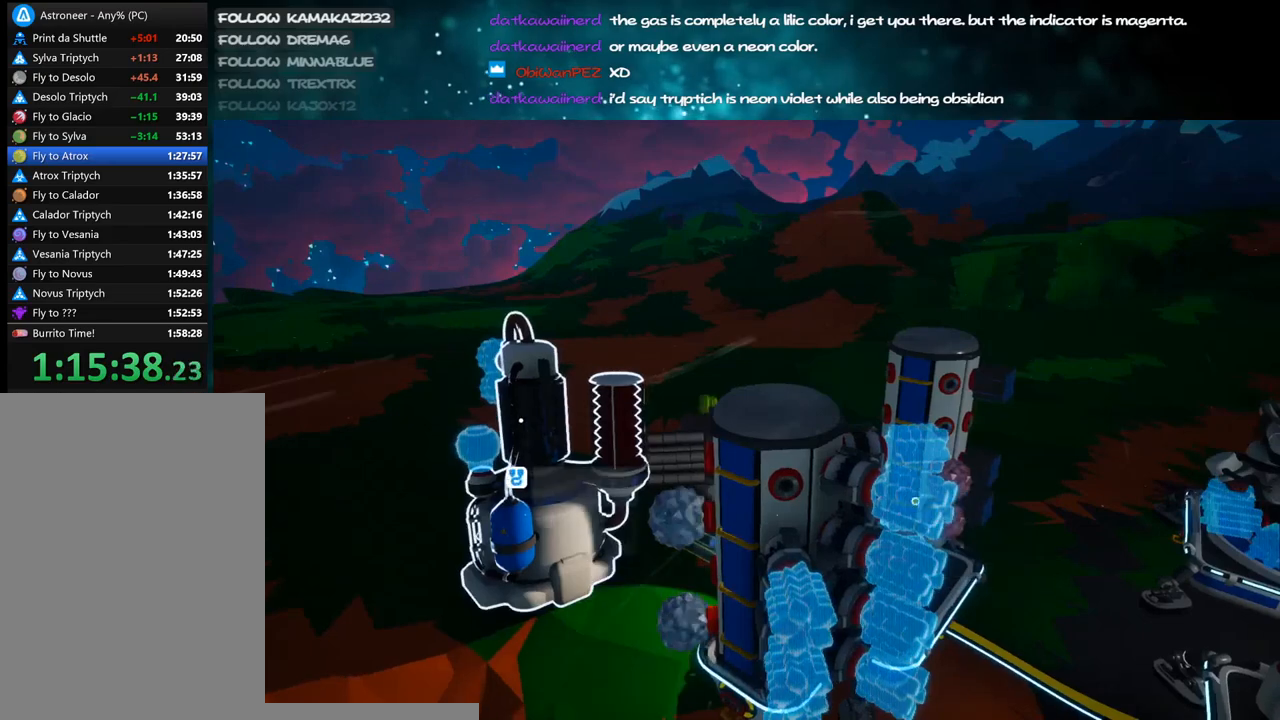
{"keys": [], "mouse": [], "events": [[33, "q", "up"], [166, "s", "down"], [316, "a", "down"], [416, "s", "up"], [433, "a", "up"]]}
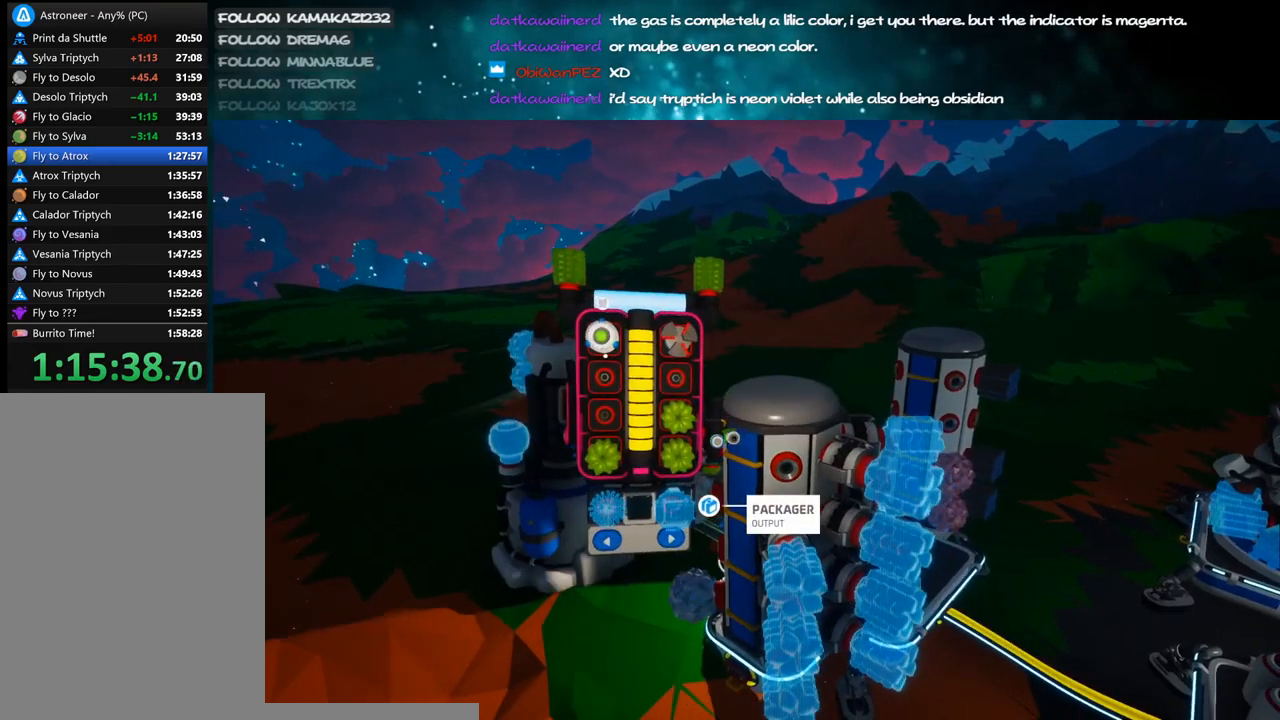
{"keys": [], "mouse": [], "events": []}
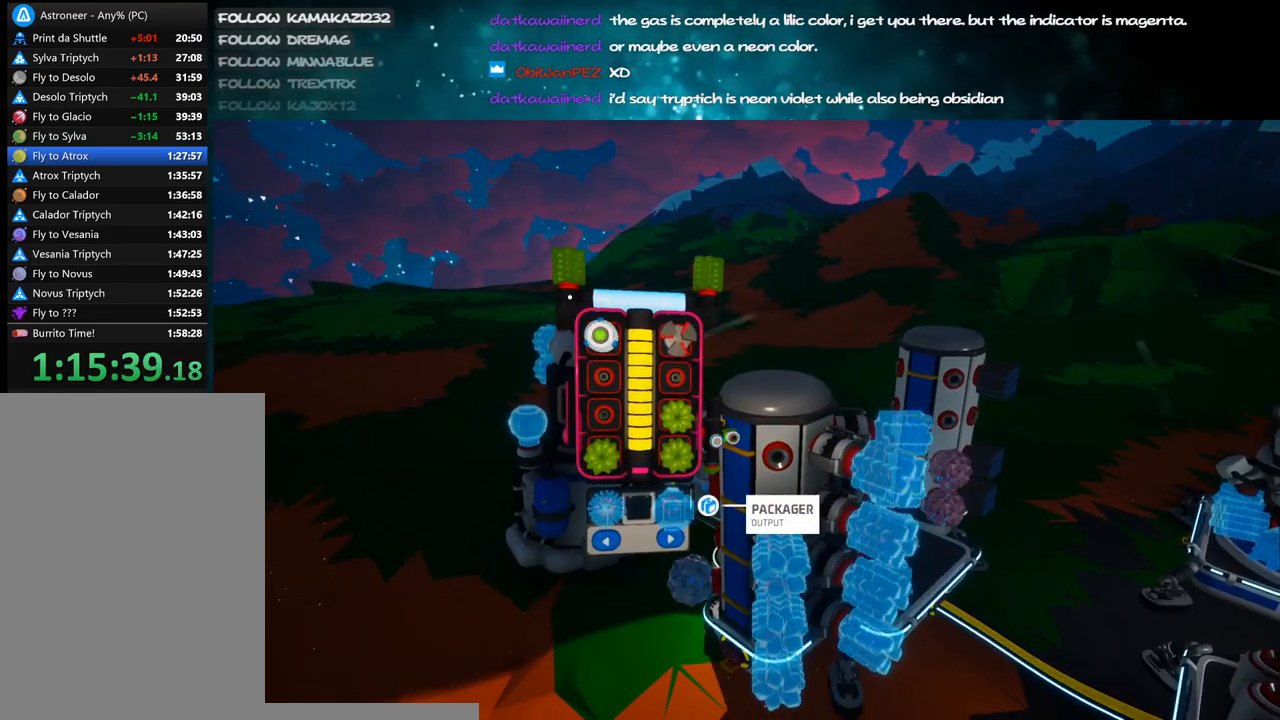
{"keys": [], "mouse": [], "events": [[350, "mouse_left", "down"], [433, "mouse_left", "up"]]}
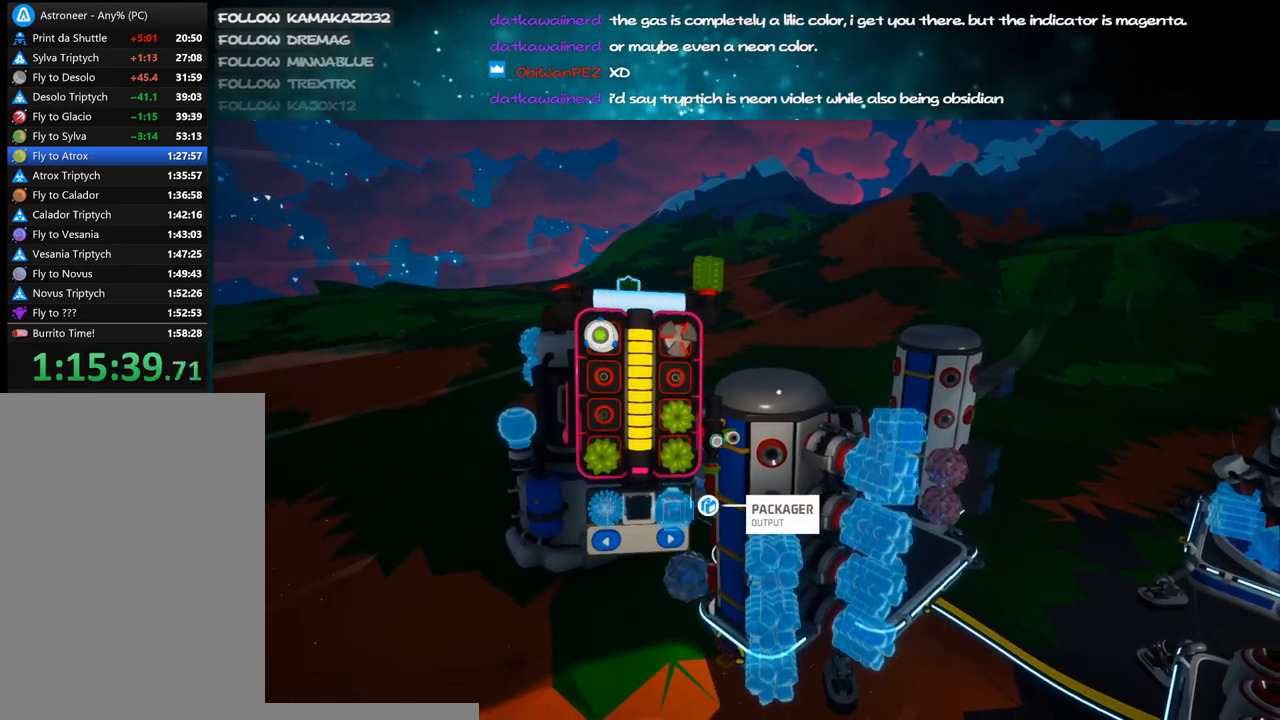
{"keys": [], "mouse": [], "events": [[383, "mouse_left", "down"], [466, "mouse_left", "up"]]}
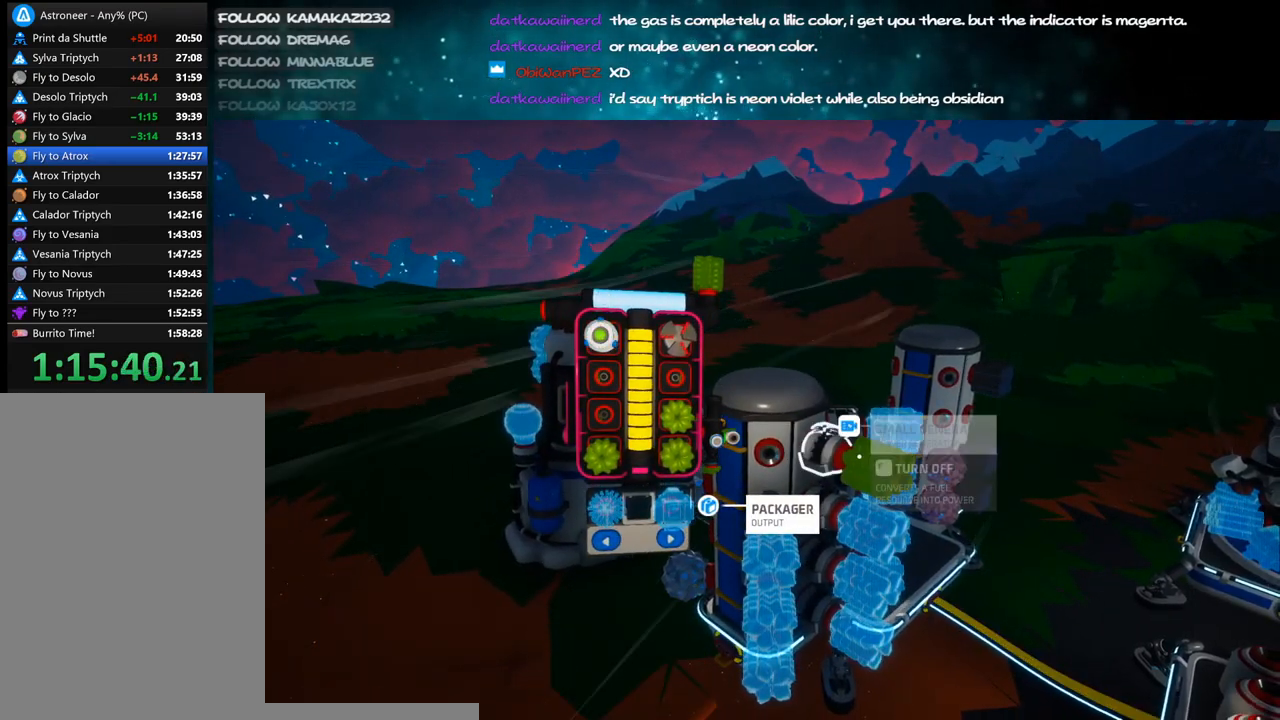
{"keys": [], "mouse": [], "events": [[333, "mouse_right", "down"], [500, "mouse_right", "up"]]}